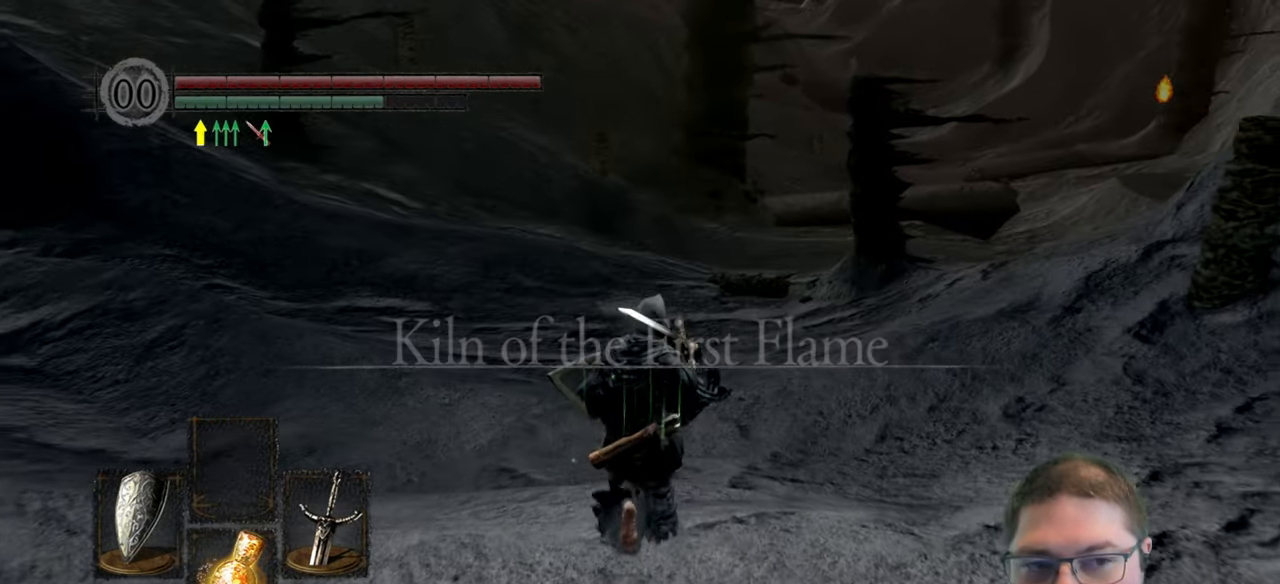
Gameplay with a controller (Xbox layout); each line is a JSON object with the inputs held at the frame after it. "button_events" lists button changes between this image and that frame as [ms after this image, input, new state], when the widget could be followed in between (sticks are given only as held states).
{"buttons": ["B"], "left_stick": "up", "right_stick": "center", "button_events": [[116, "B", "down"]]}
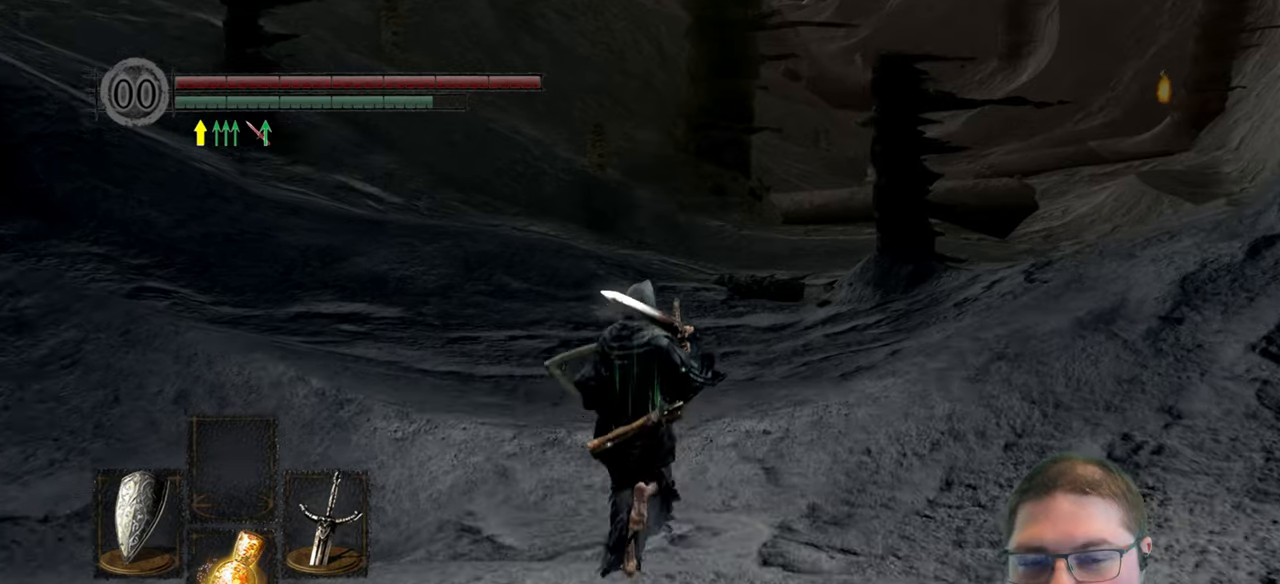
{"buttons": ["B"], "left_stick": "up", "right_stick": "center", "button_events": []}
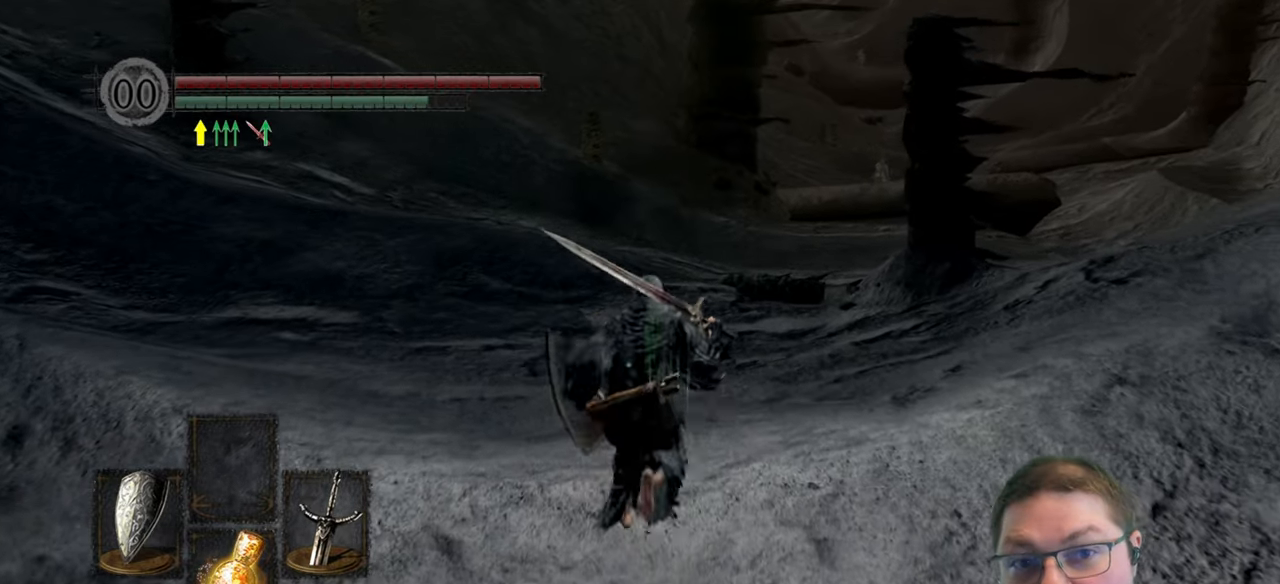
{"buttons": ["B"], "left_stick": "up", "right_stick": "center", "button_events": []}
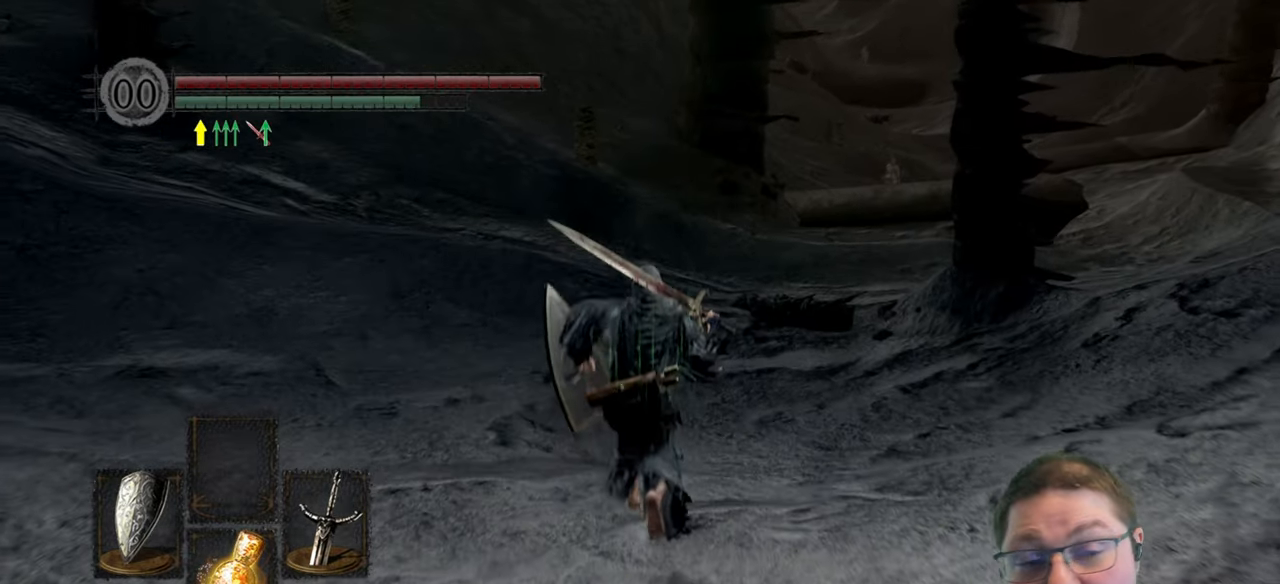
{"buttons": ["B"], "left_stick": "up", "right_stick": "center", "button_events": []}
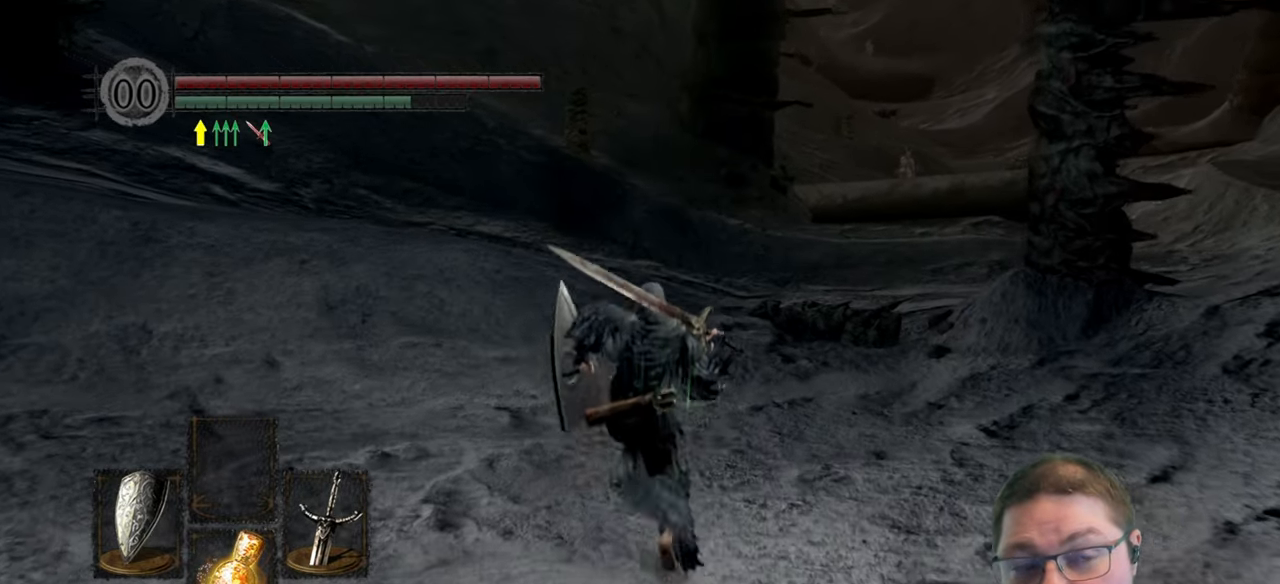
{"buttons": ["B"], "left_stick": "up", "right_stick": "center", "button_events": []}
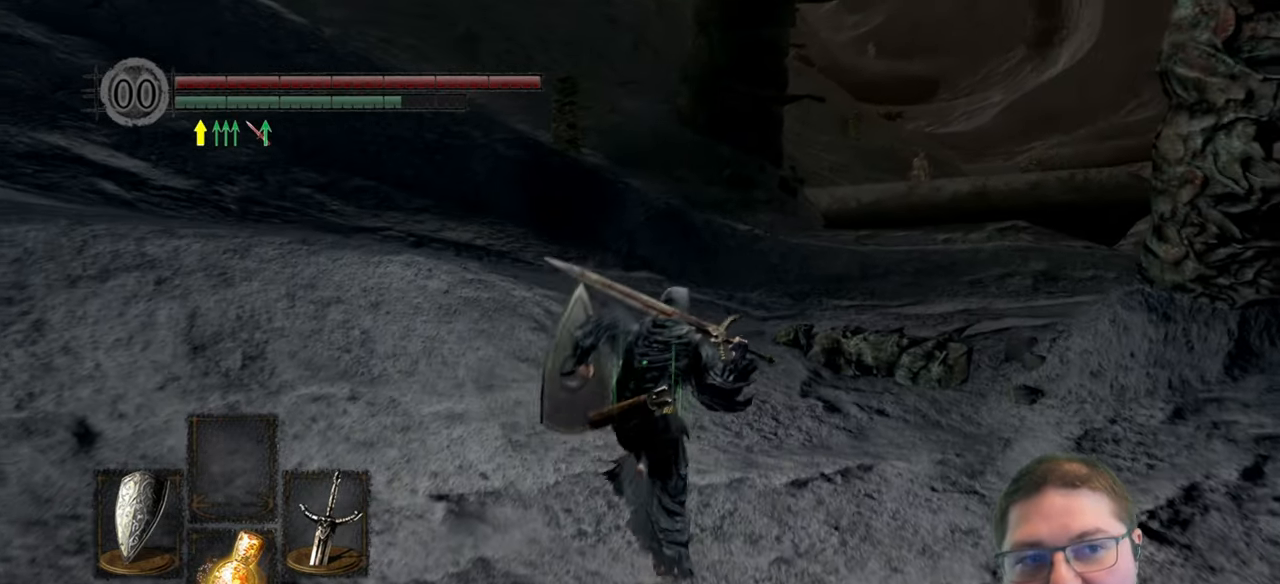
{"buttons": ["B"], "left_stick": "up", "right_stick": "center", "button_events": []}
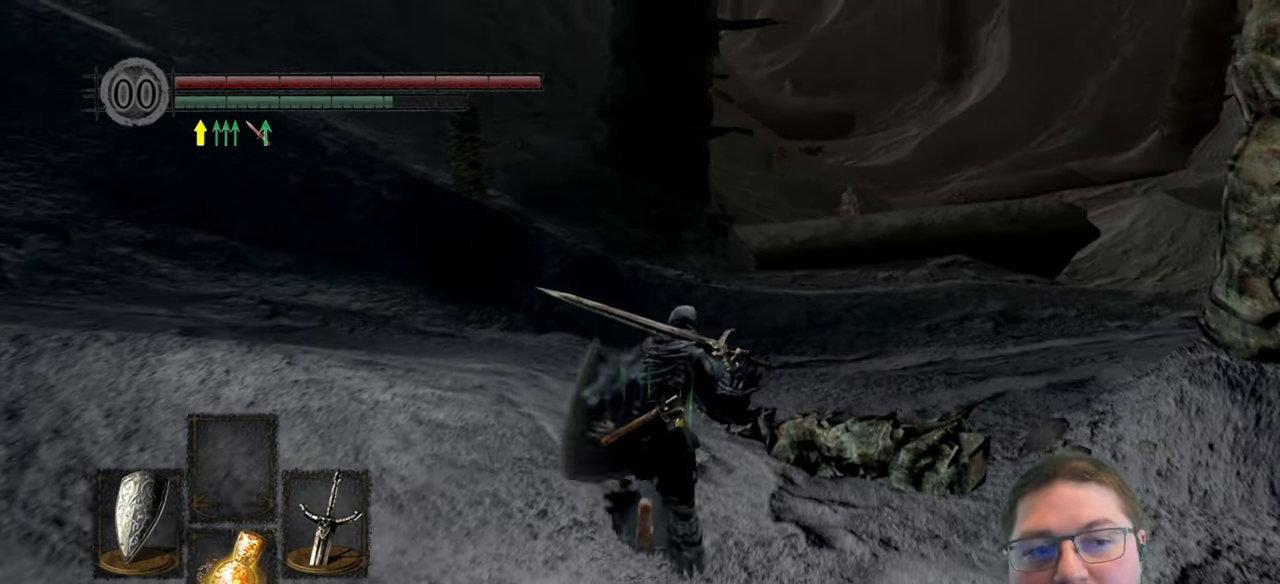
{"buttons": ["B"], "left_stick": "up-right", "right_stick": "center", "button_events": []}
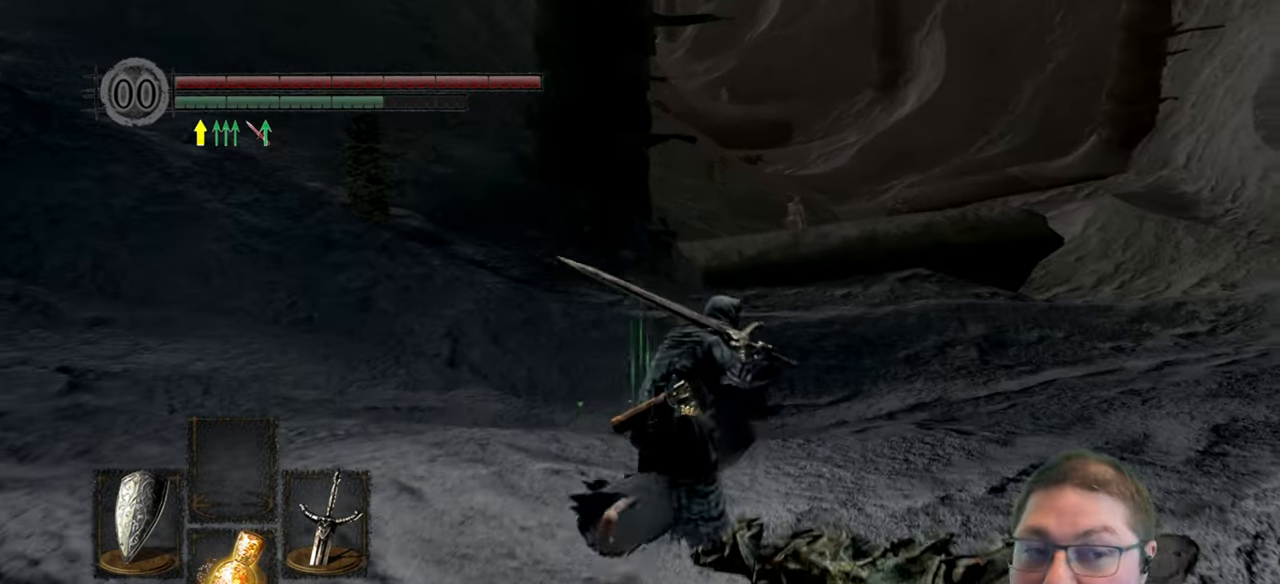
{"buttons": ["B"], "left_stick": "up", "right_stick": "center", "button_events": []}
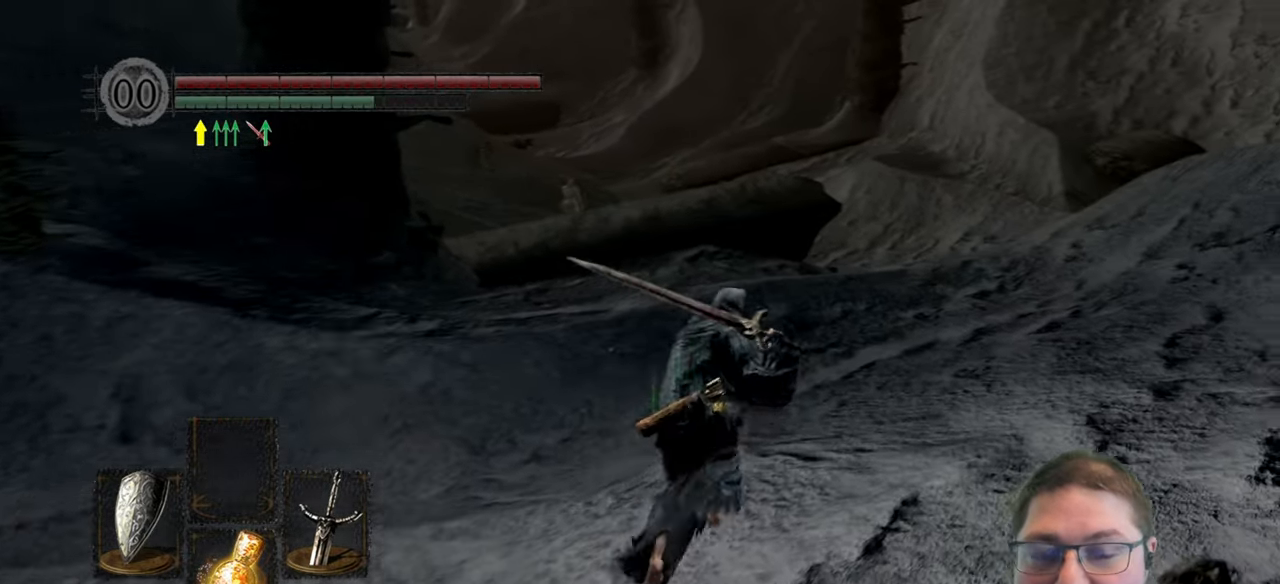
{"buttons": ["B"], "left_stick": "up", "right_stick": "center", "button_events": []}
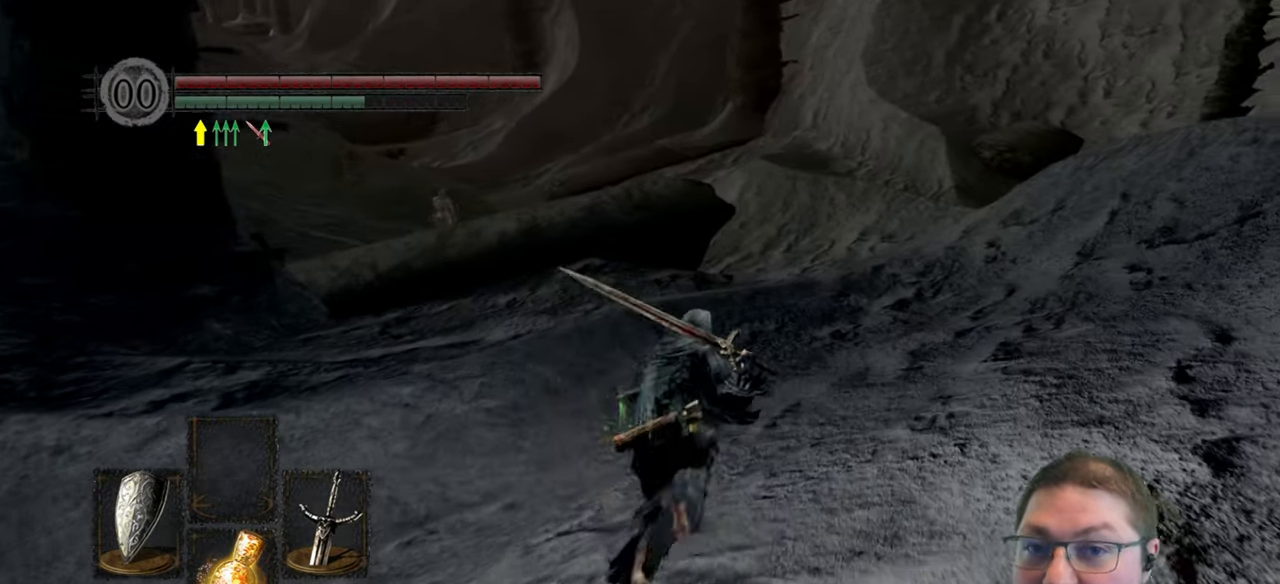
{"buttons": ["B"], "left_stick": "up", "right_stick": "center", "button_events": []}
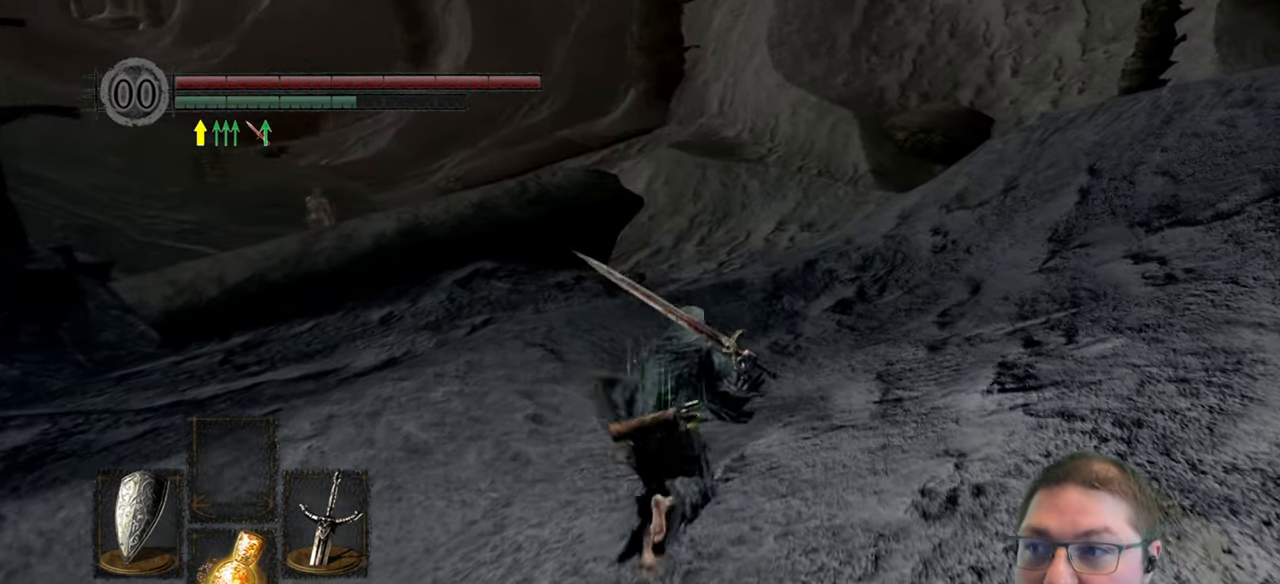
{"buttons": ["B"], "left_stick": "up", "right_stick": "center", "button_events": []}
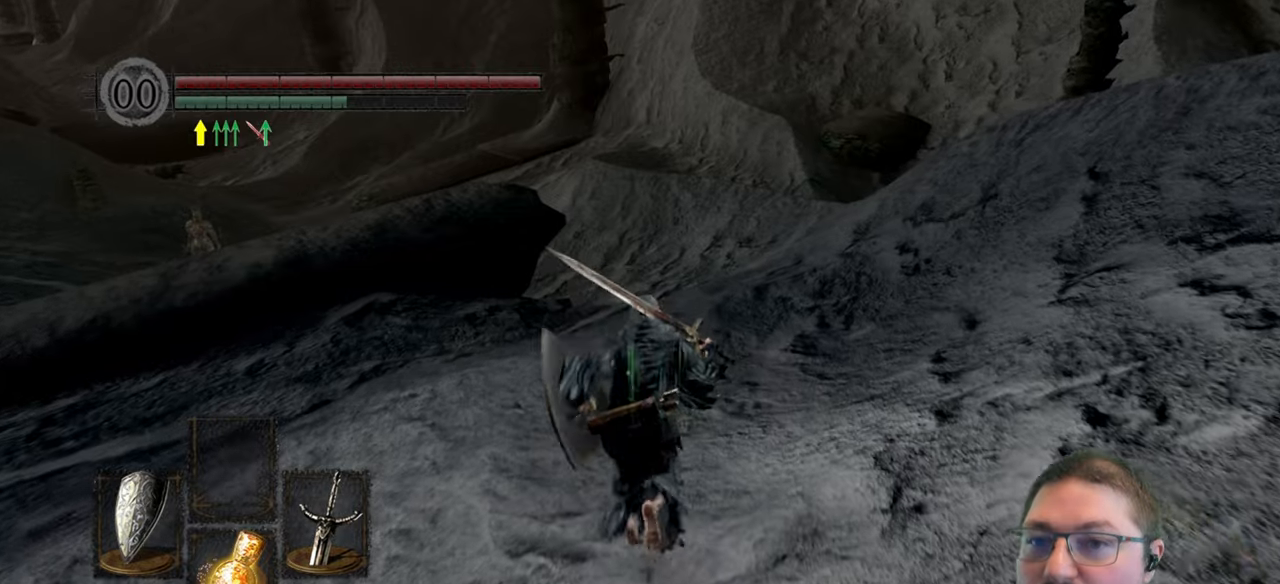
{"buttons": [], "left_stick": "up-right", "right_stick": "down-left", "button_events": [[84, "B", "up"]]}
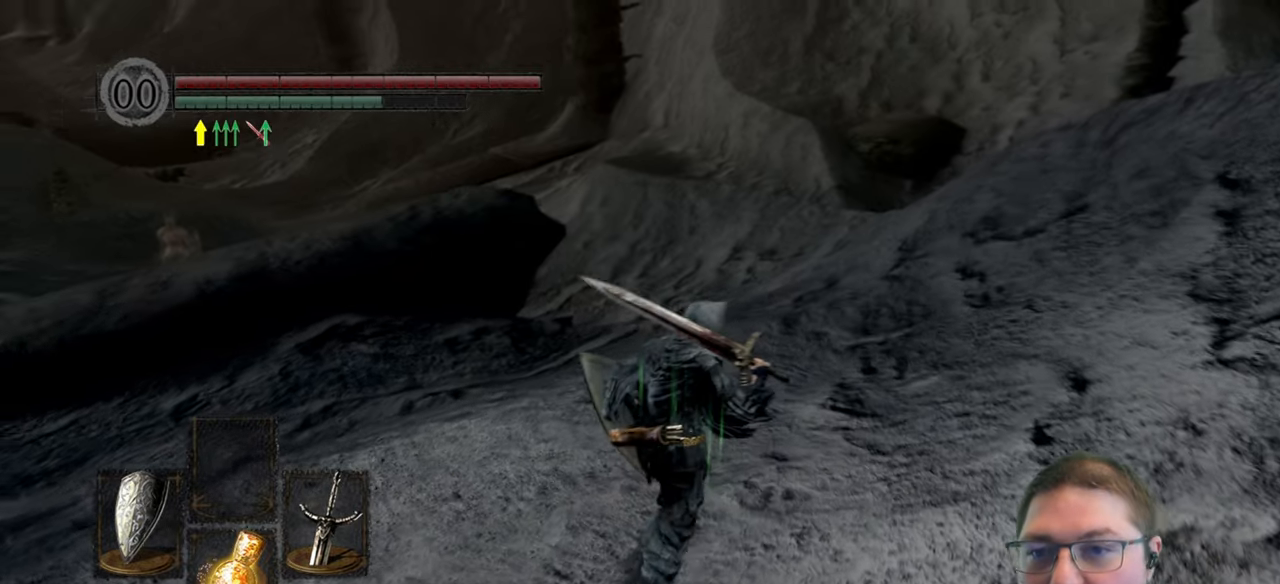
{"buttons": [], "left_stick": "up-right", "right_stick": "down-left", "button_events": []}
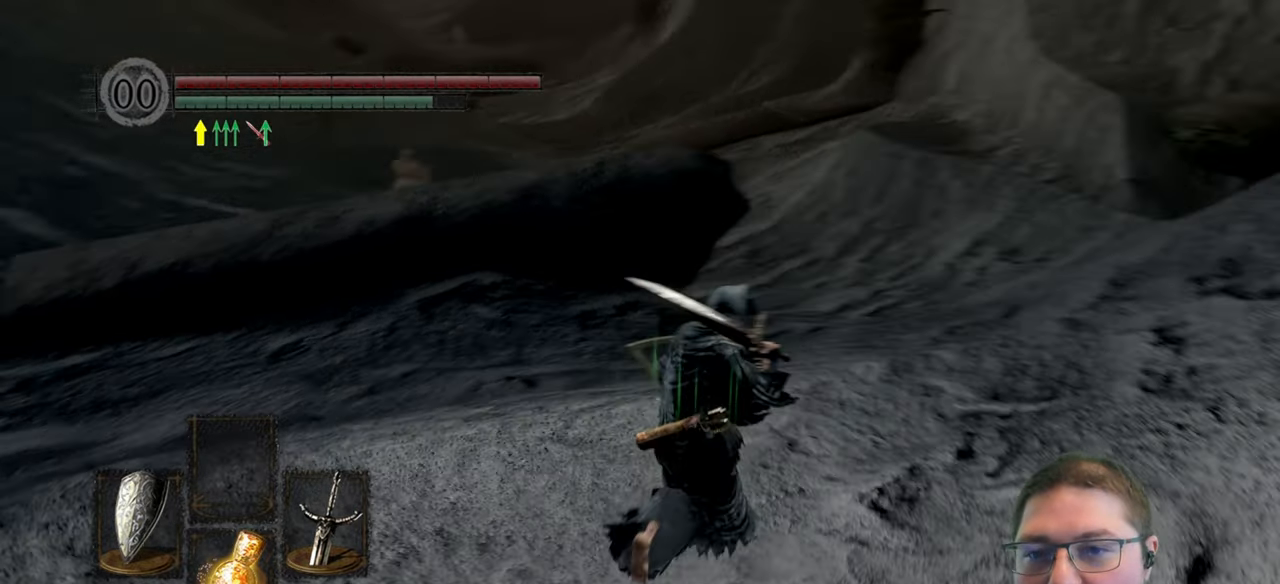
{"buttons": [], "left_stick": "up-right", "right_stick": "left", "button_events": []}
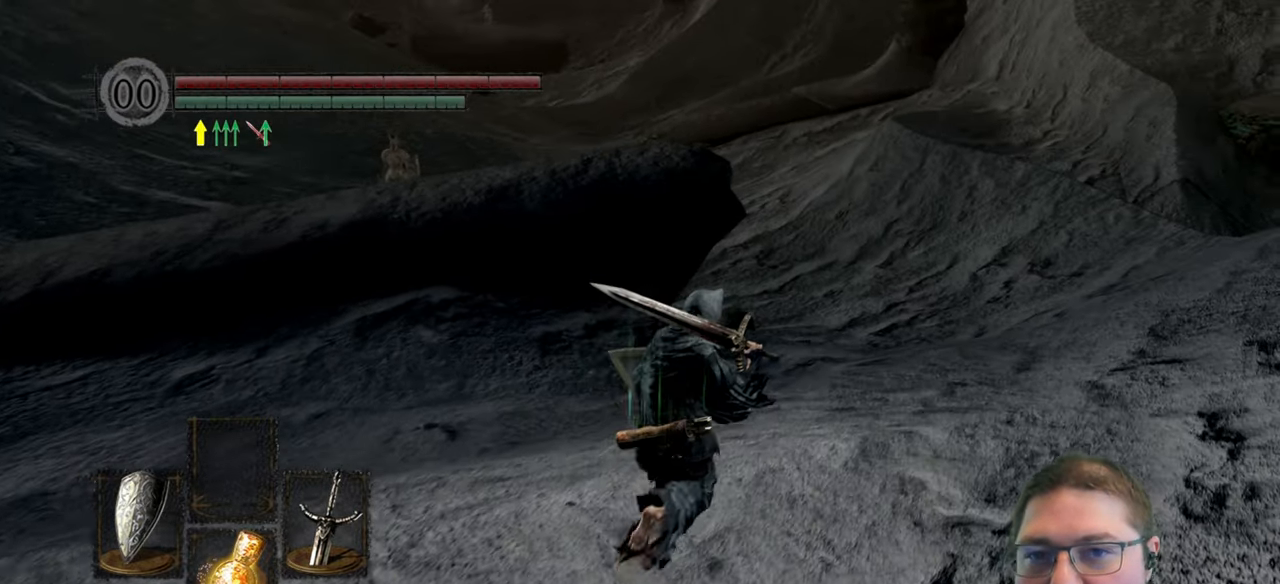
{"buttons": ["B"], "left_stick": "up-right", "right_stick": "center", "button_events": [[417, "B", "down"]]}
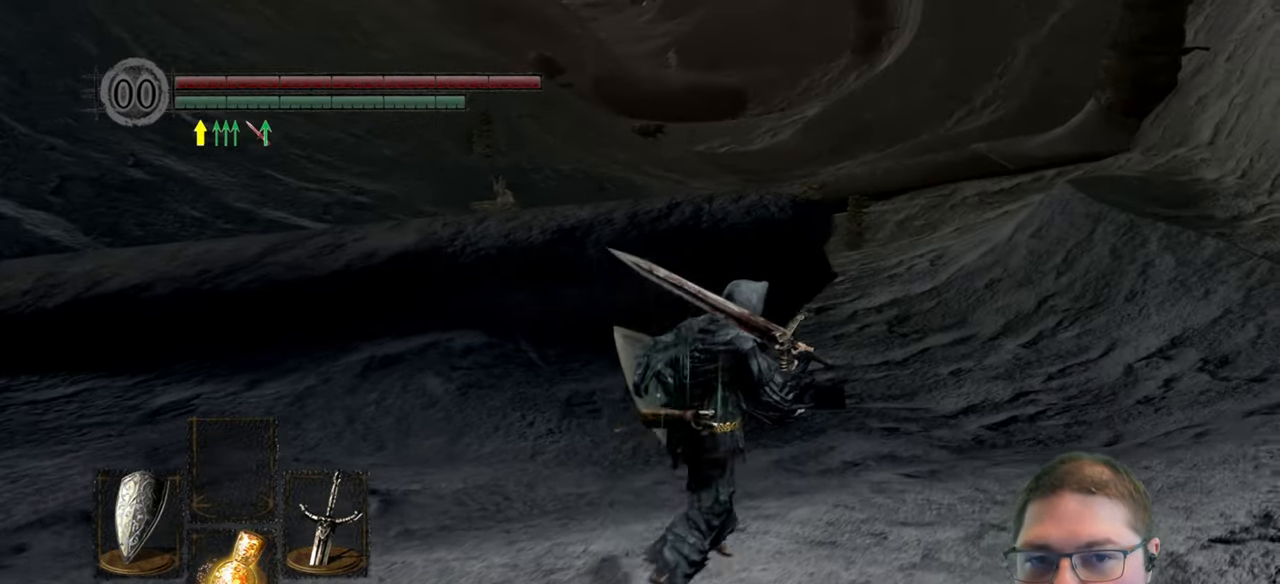
{"buttons": ["B"], "left_stick": "up-right", "right_stick": "center", "button_events": []}
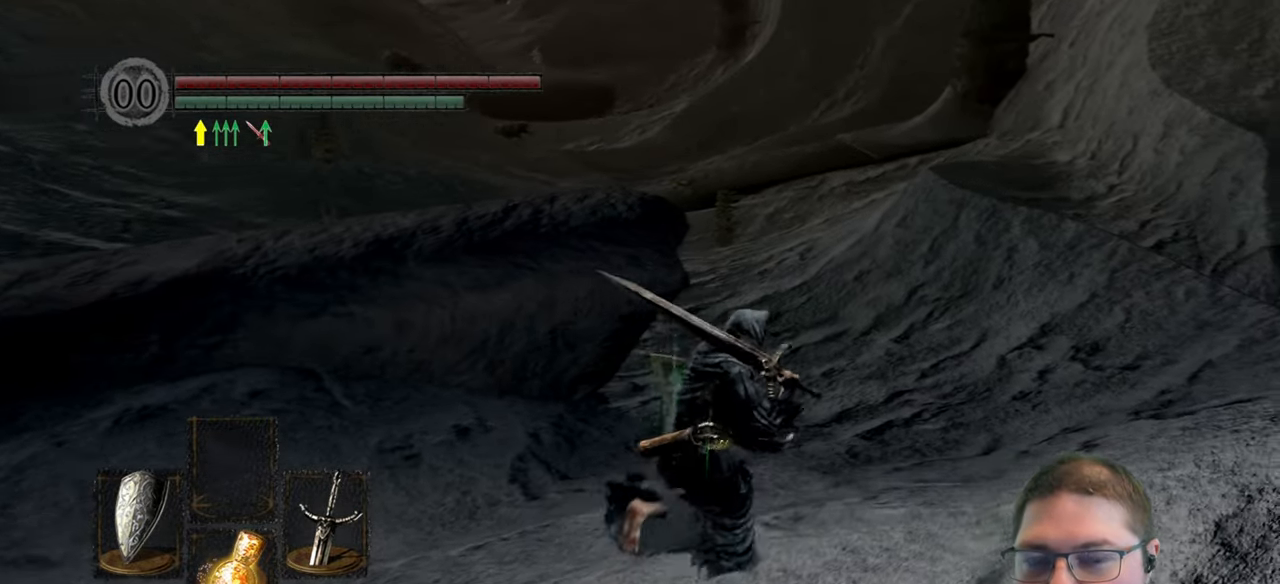
{"buttons": ["B"], "left_stick": "up", "right_stick": "center", "button_events": []}
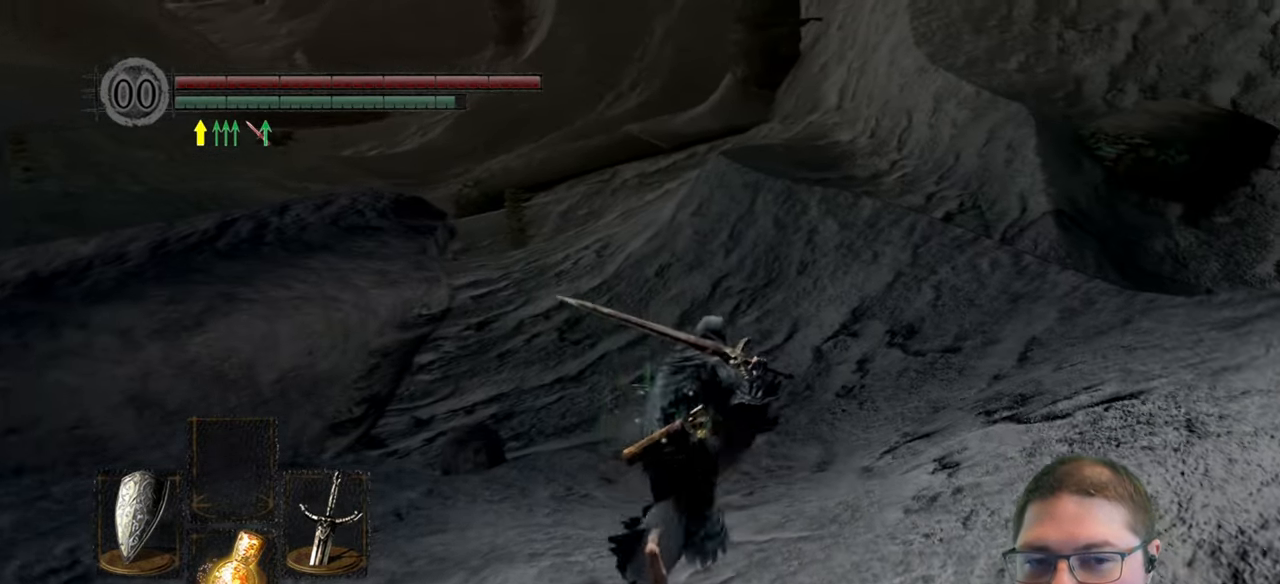
{"buttons": ["B"], "left_stick": "up-right", "right_stick": "center", "button_events": []}
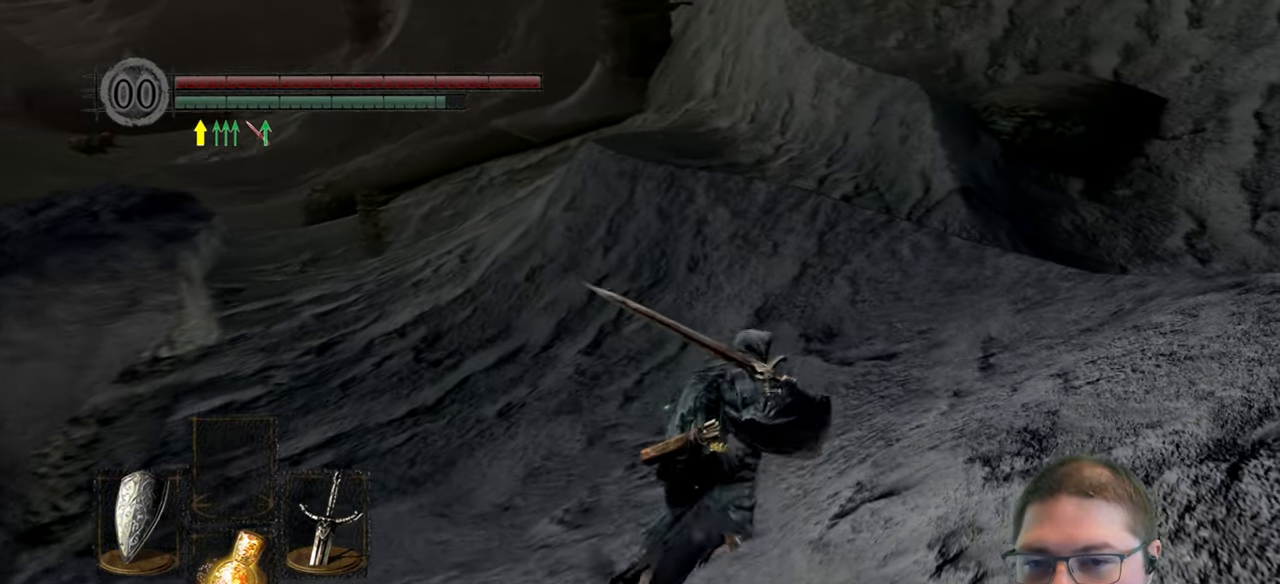
{"buttons": ["B"], "left_stick": "up", "right_stick": "center", "button_events": []}
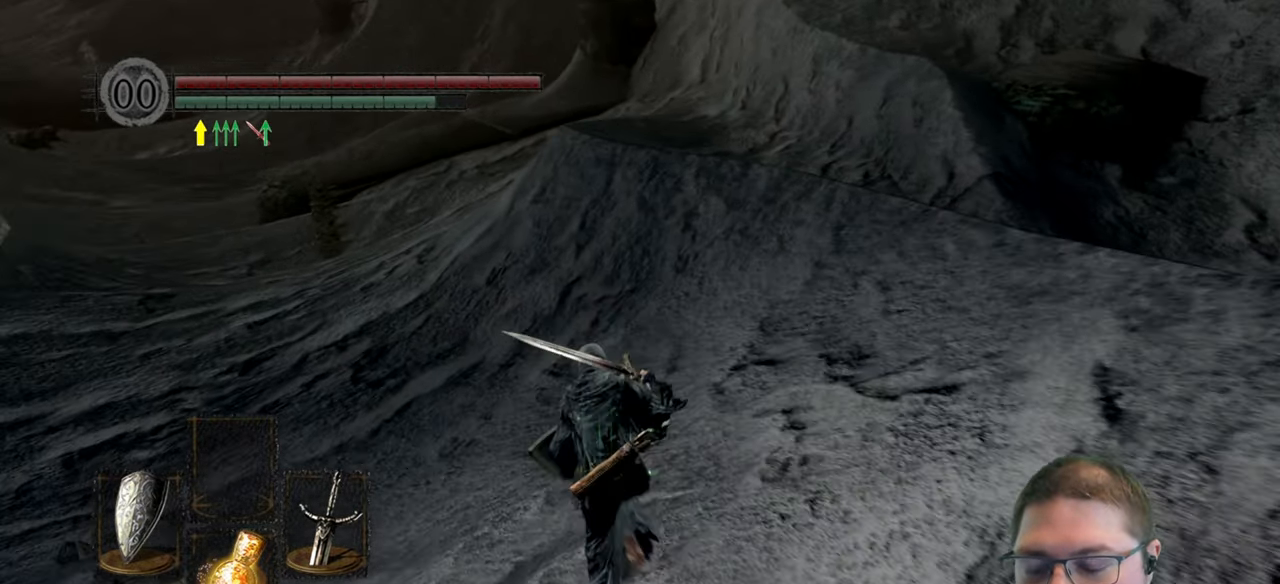
{"buttons": ["B"], "left_stick": "up-left", "right_stick": "center", "button_events": []}
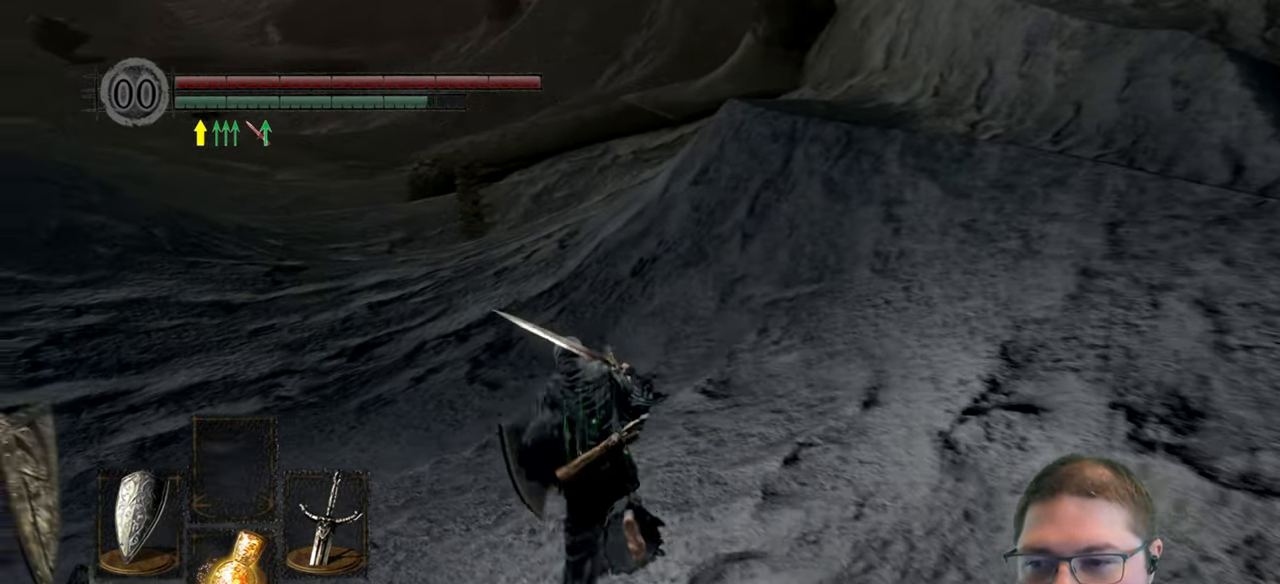
{"buttons": ["B"], "left_stick": "up", "right_stick": "center", "button_events": []}
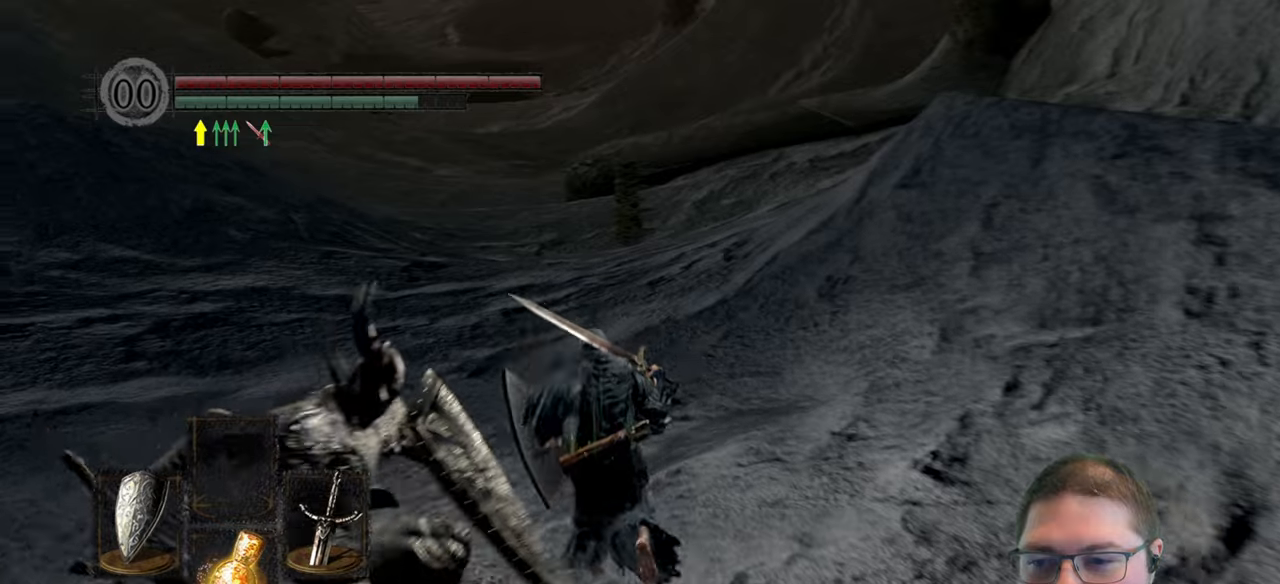
{"buttons": [], "left_stick": "up", "right_stick": "center", "button_events": [[83, "B", "up"], [166, "B", "down"], [250, "B", "up"]]}
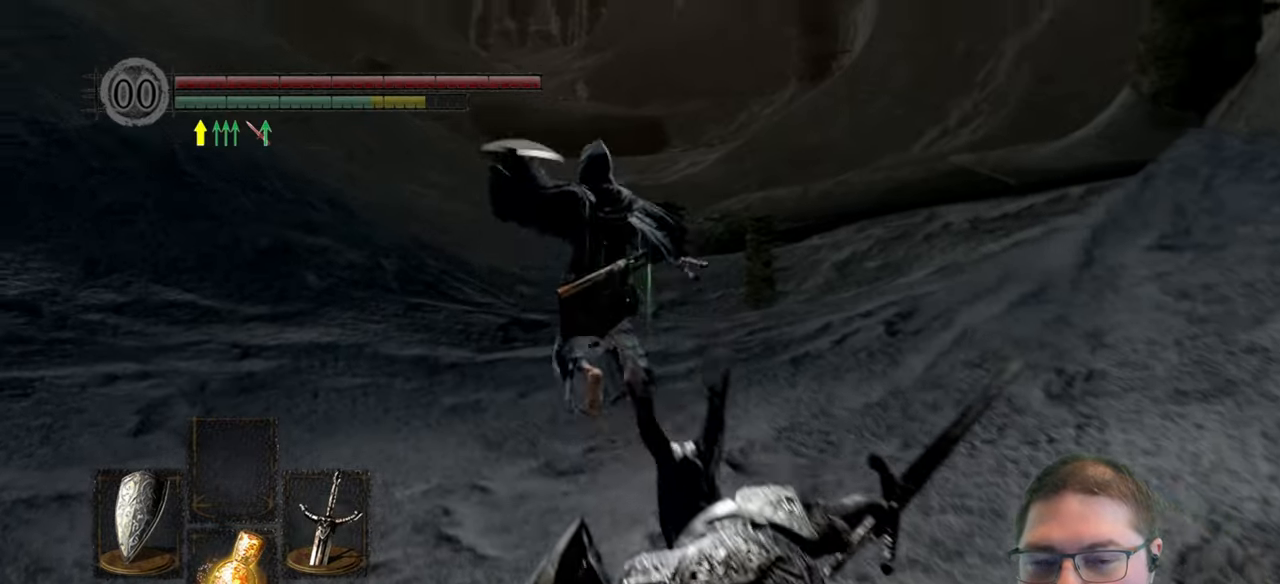
{"buttons": [], "left_stick": "up", "right_stick": "center", "button_events": []}
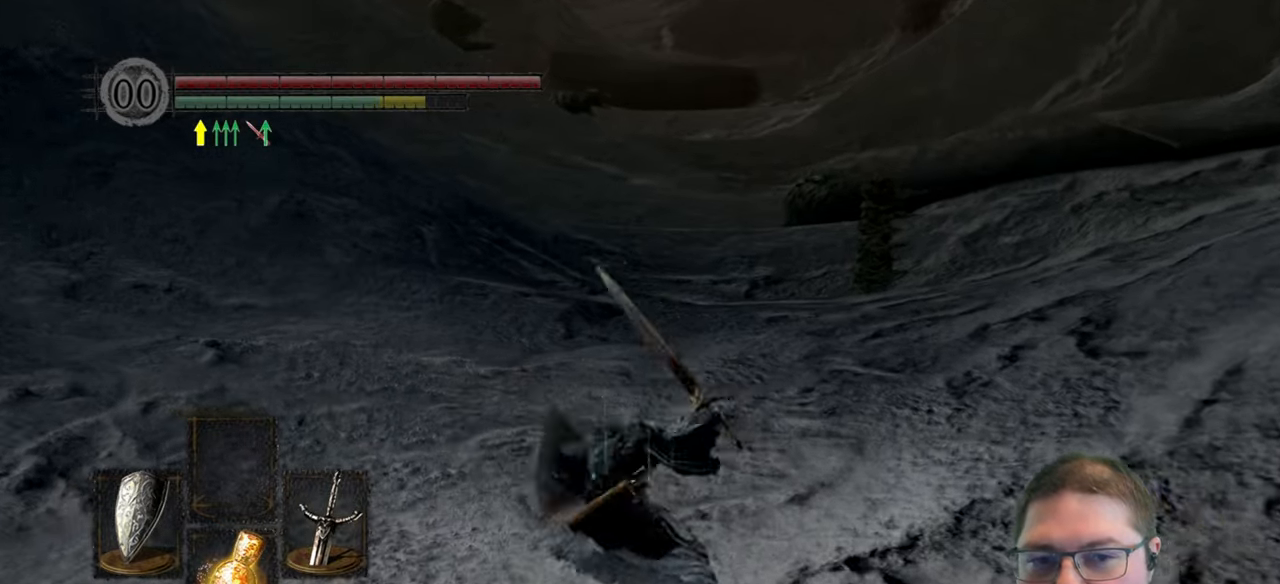
{"buttons": [], "left_stick": "up", "right_stick": "center", "button_events": []}
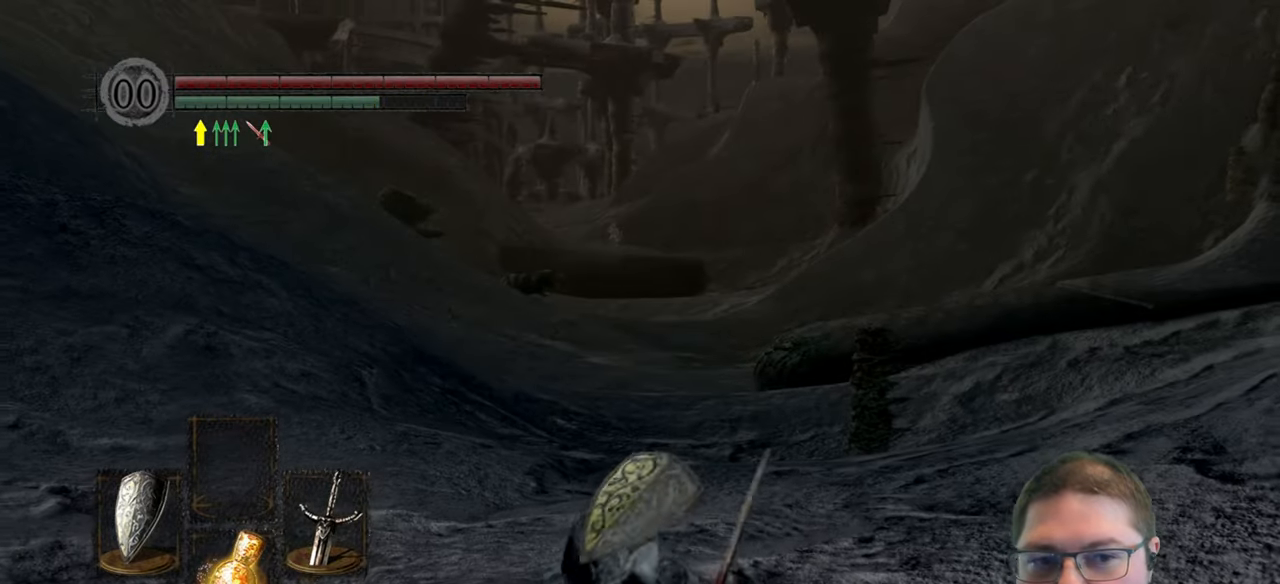
{"buttons": ["B"], "left_stick": "up", "right_stick": "center", "button_events": [[250, "B", "down"]]}
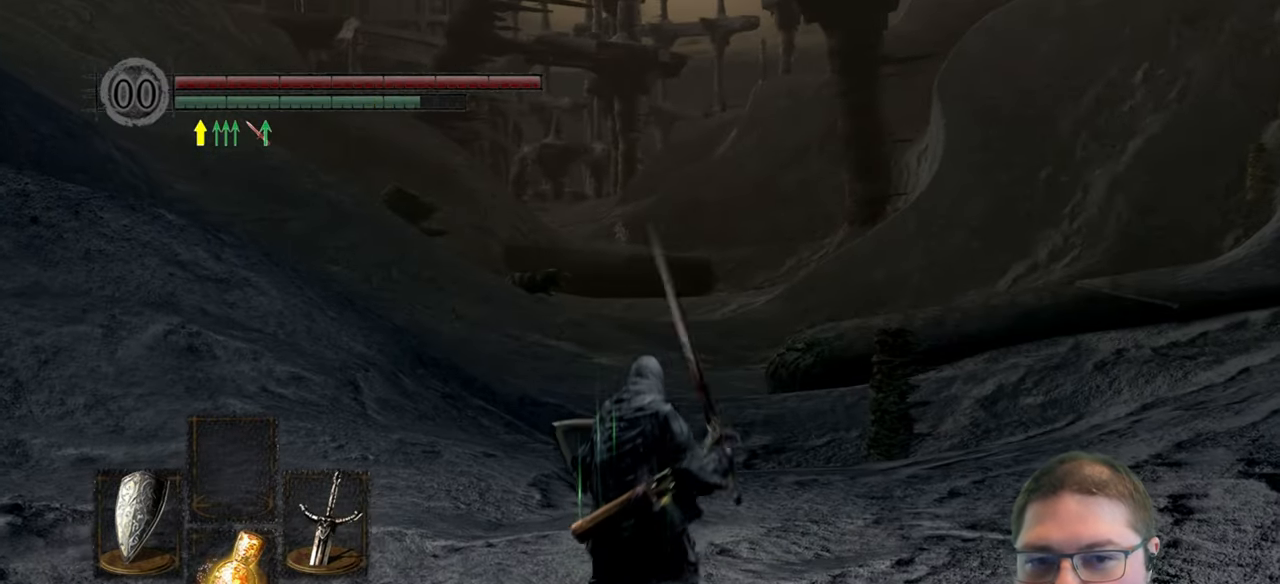
{"buttons": ["B"], "left_stick": "up", "right_stick": "center", "button_events": []}
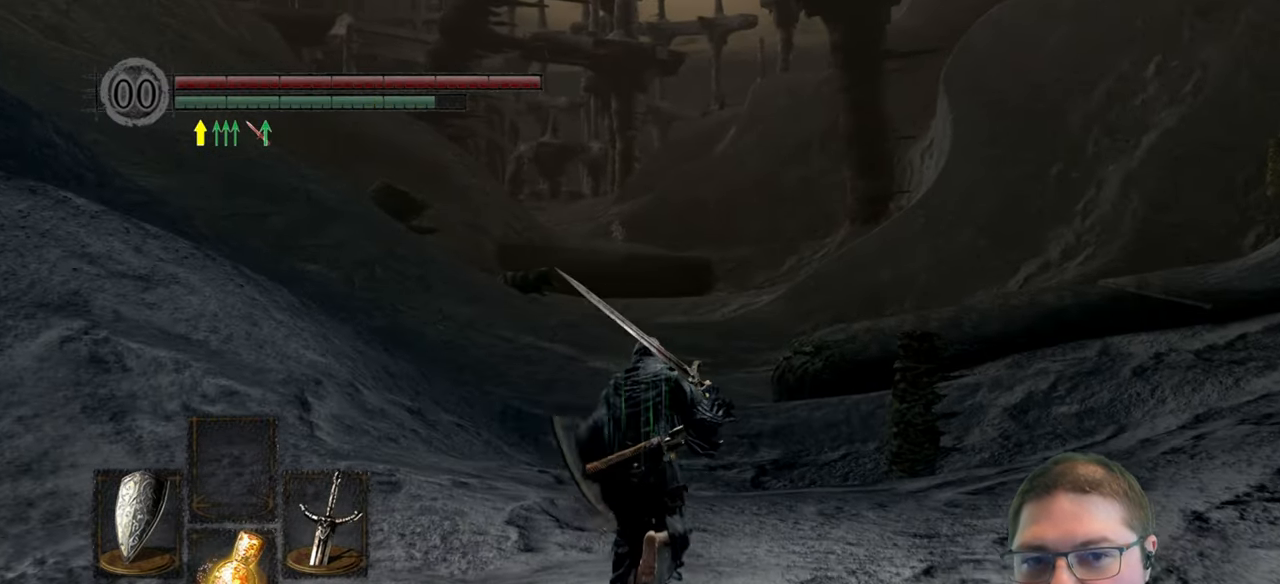
{"buttons": ["B"], "left_stick": "up", "right_stick": "center", "button_events": []}
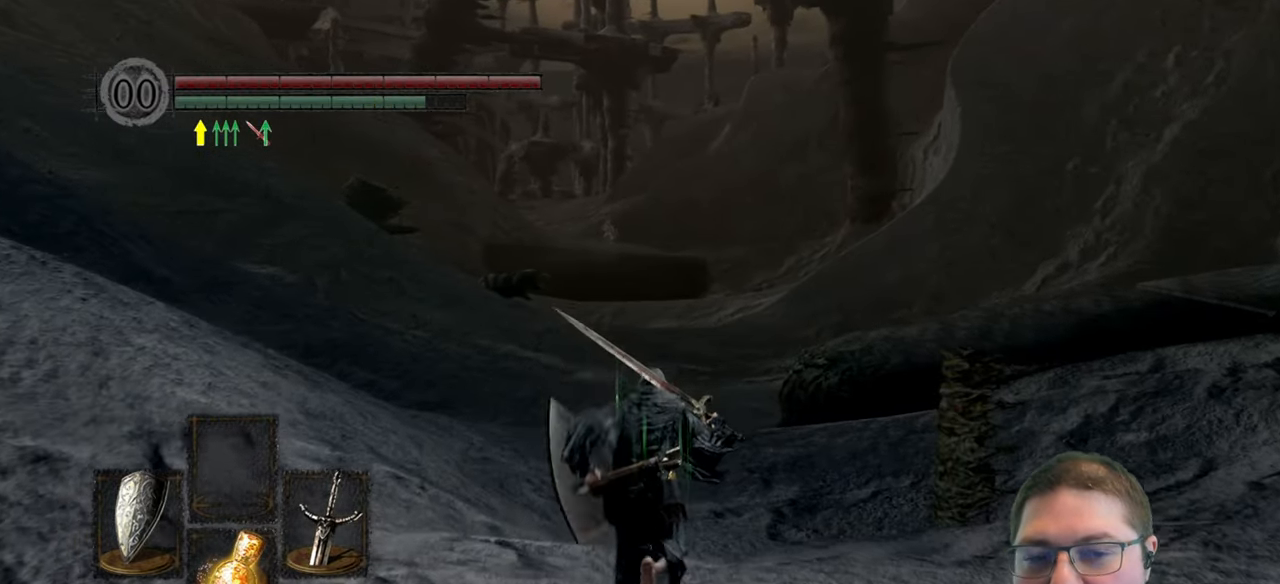
{"buttons": ["B"], "left_stick": "up", "right_stick": "center", "button_events": []}
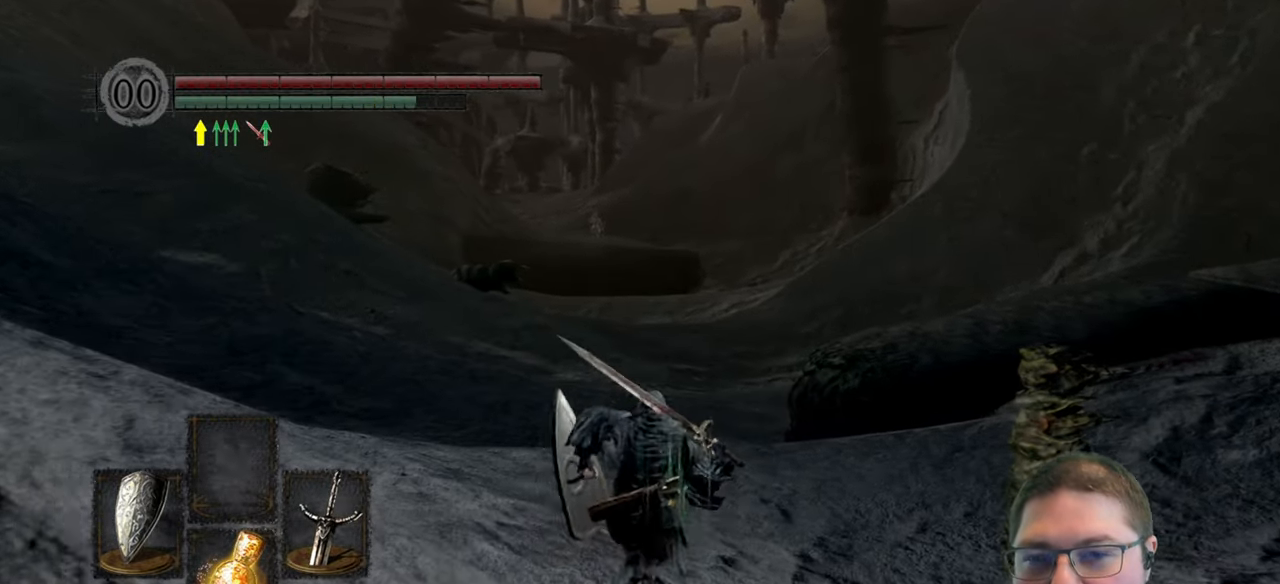
{"buttons": ["B"], "left_stick": "up", "right_stick": "center", "button_events": []}